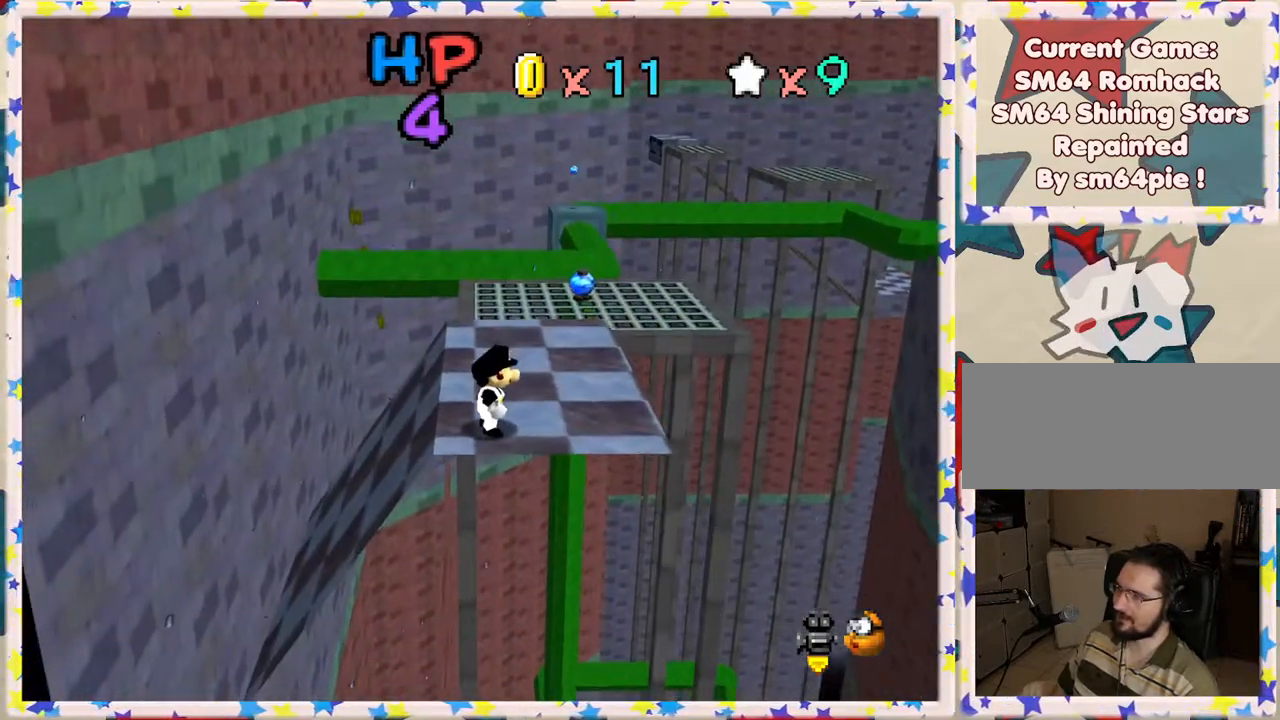
Gameplay with a controller (Nintendo layout); each line is a JSON object with the inputs held at the frame after it. "events" lists button and stick changes between this image and that frame as [ms after this image, input, new state], when the widget could be followed in between. Not read: L3 R3.
{"buttons": [], "left_stick": "up-right", "events": [[50, "left_stick", "up"], [300, "left_stick", "up-right"]]}
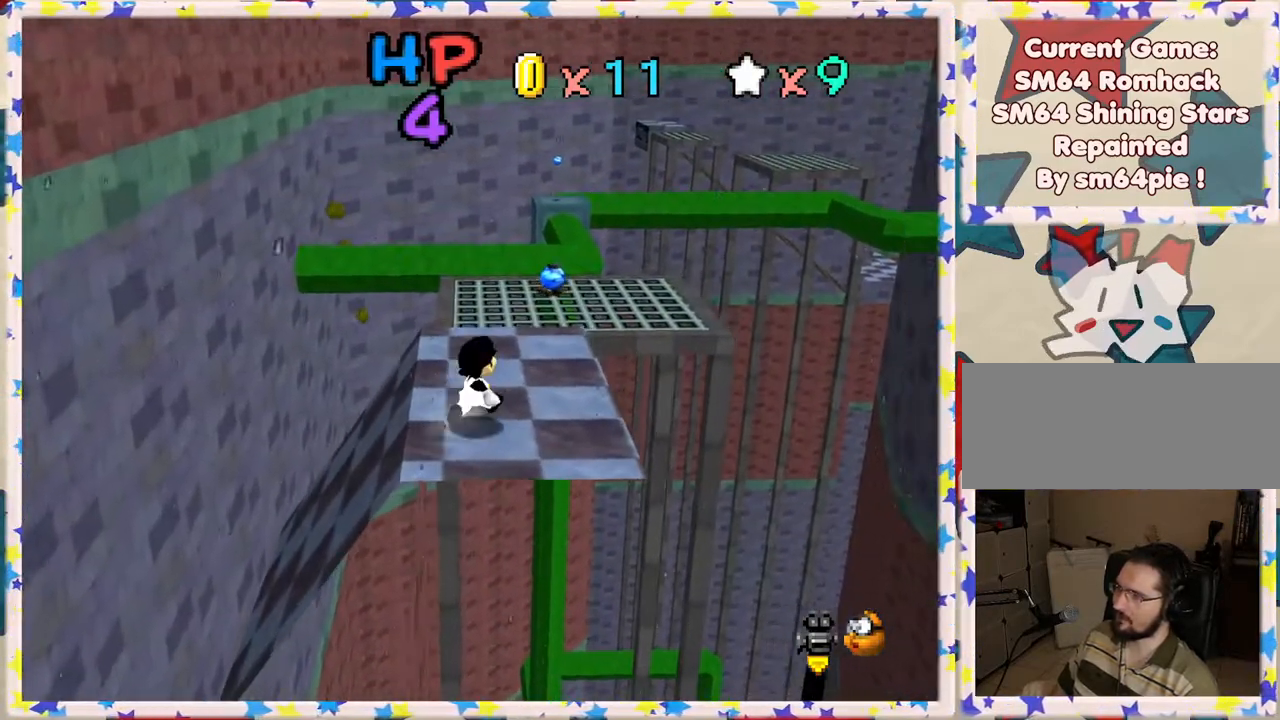
{"buttons": ["A", "Z"], "left_stick": "up-right", "events": [[150, "left_stick", "up"], [400, "Z", "down"], [450, "A", "down"], [500, "left_stick", "up-right"]]}
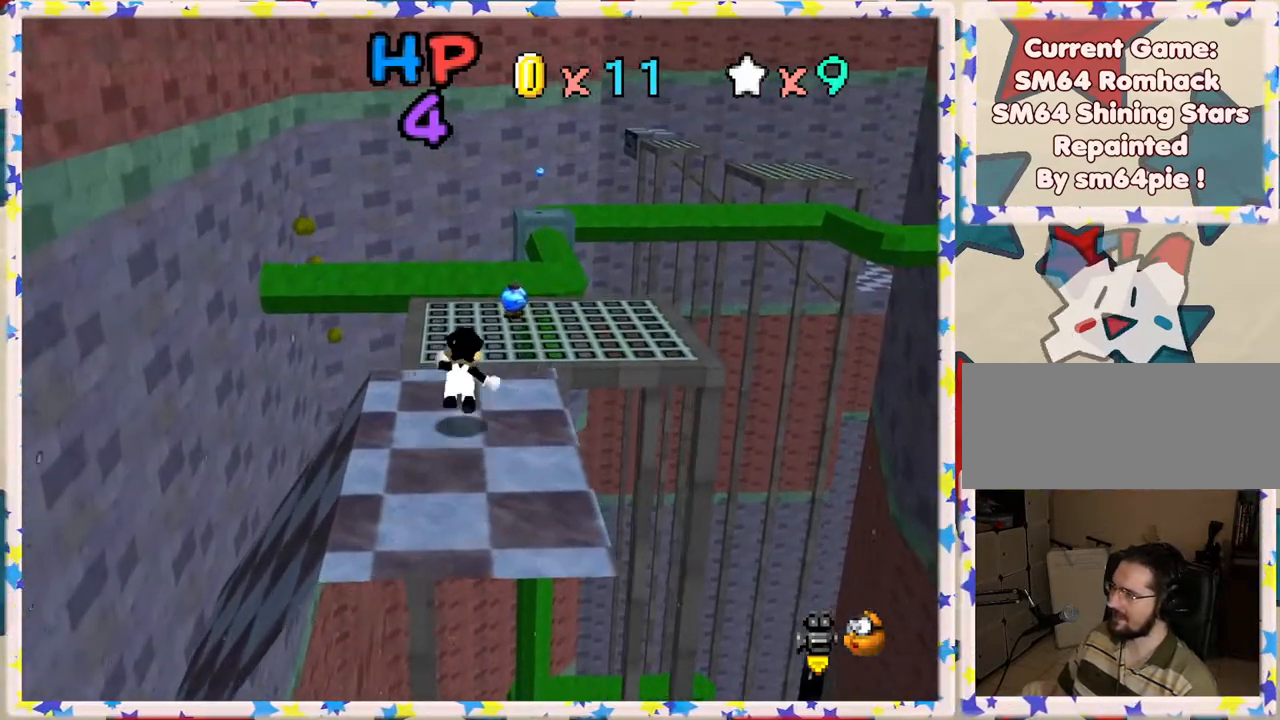
{"buttons": ["Z"], "left_stick": "right", "events": [[183, "left_stick", "right"], [217, "A", "up"]]}
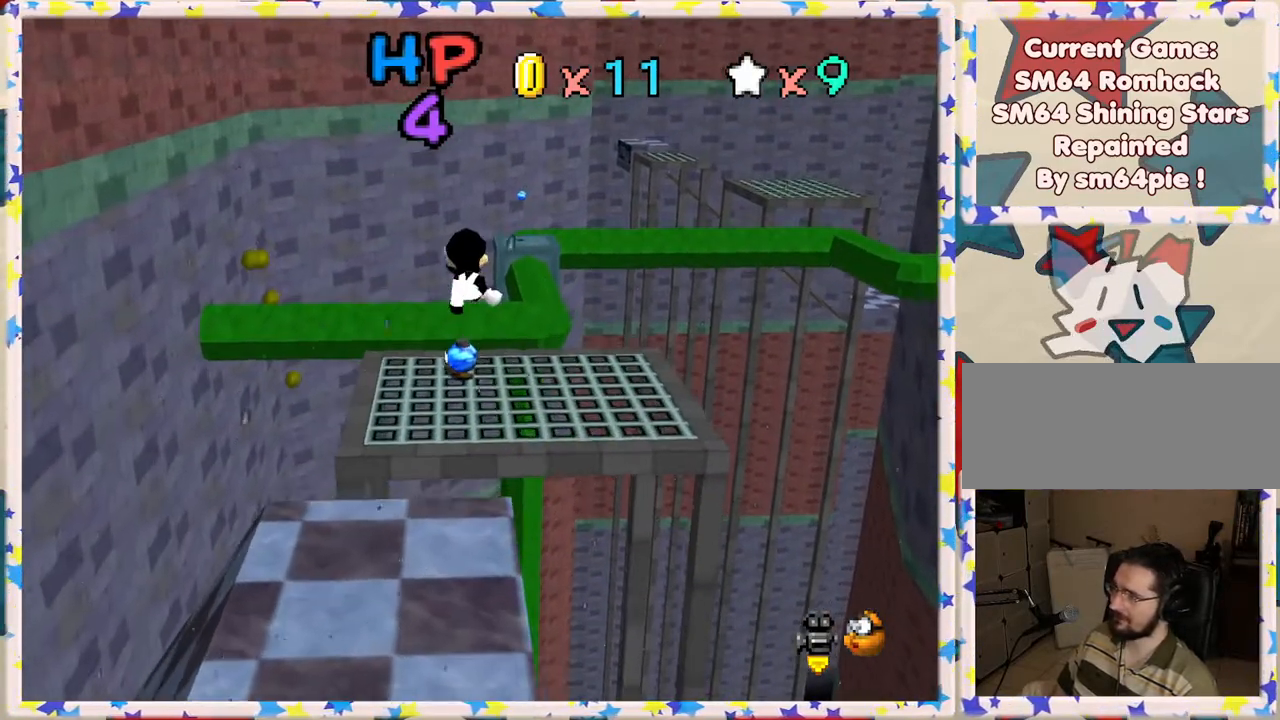
{"buttons": ["Z"], "left_stick": "right", "events": []}
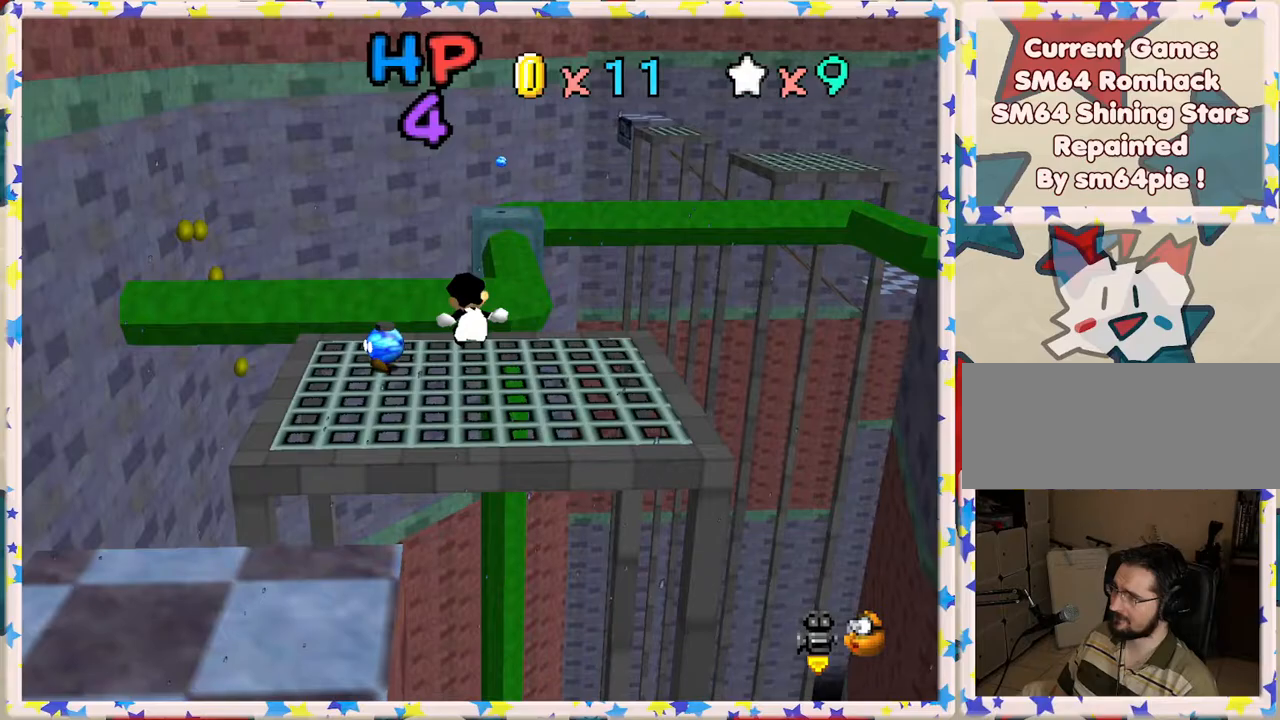
{"buttons": ["A", "Z"], "left_stick": "up", "events": [[117, "left_stick", "up"], [300, "A", "down"]]}
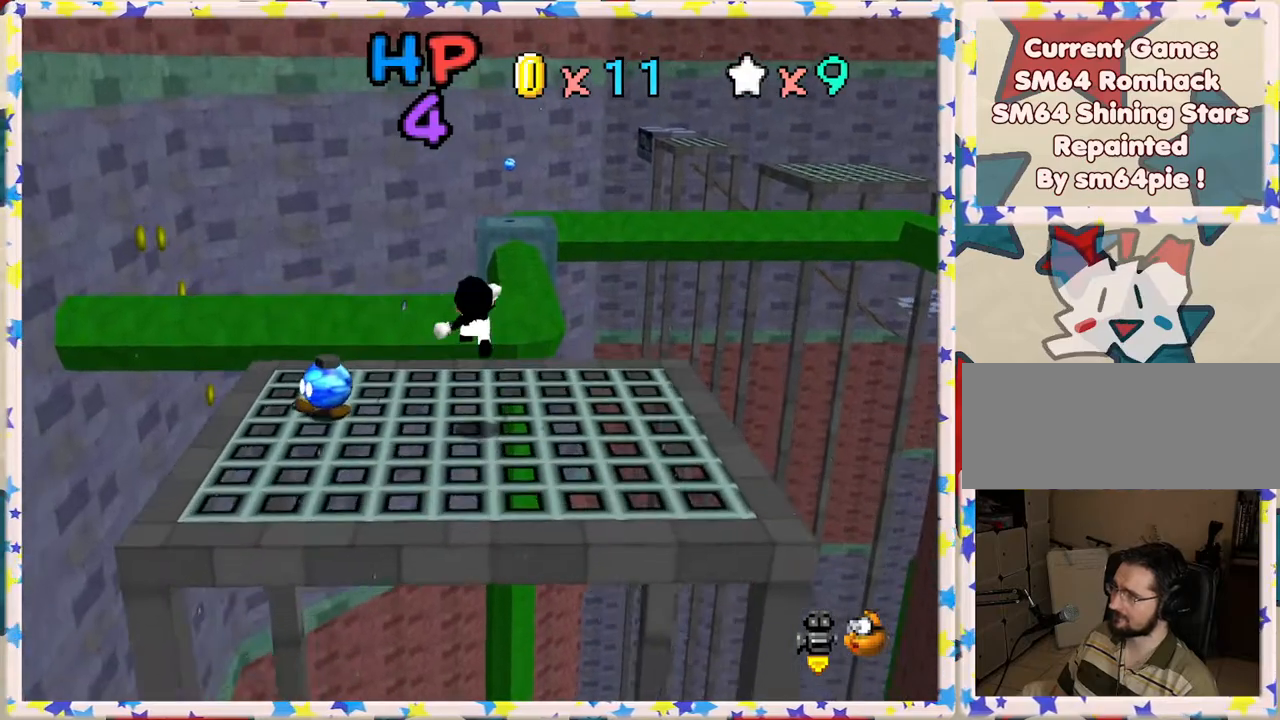
{"buttons": [], "left_stick": "down-right", "events": [[117, "left_stick", "right"], [333, "Z", "up"], [350, "A", "up"], [400, "left_stick", "down-right"]]}
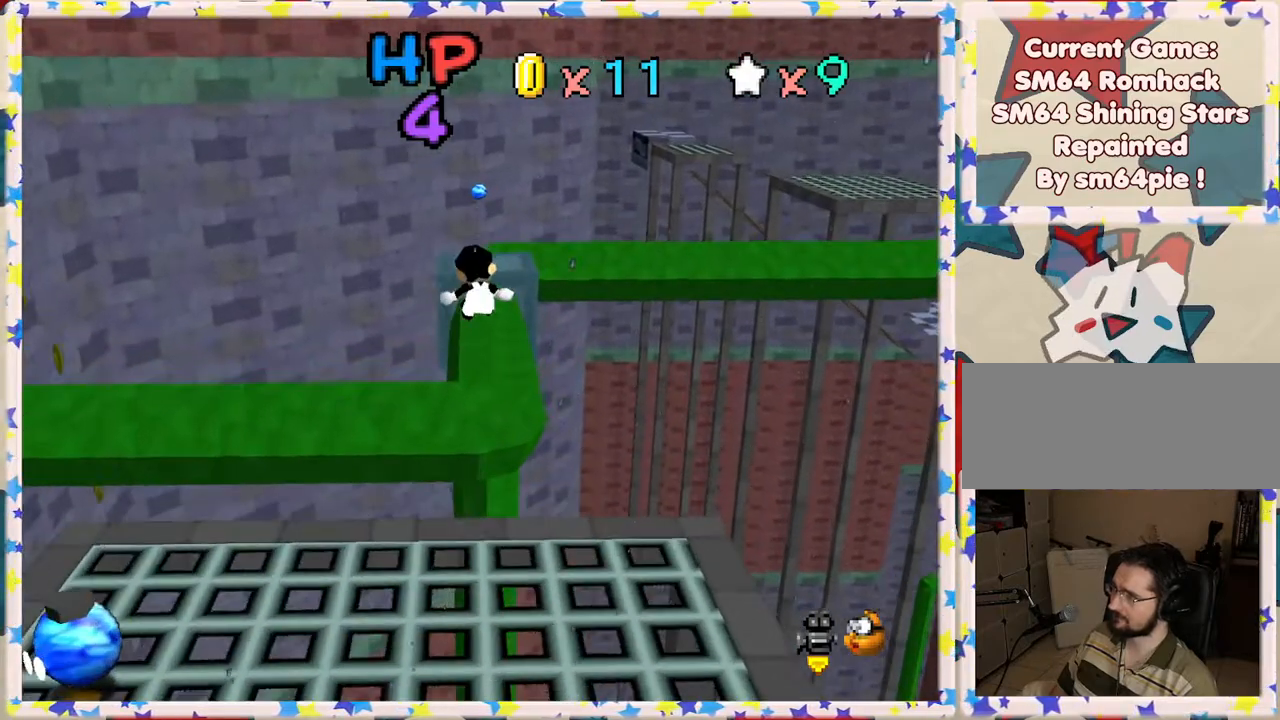
{"buttons": ["C_DOWN"], "left_stick": "center", "events": [[117, "left_stick", "center"], [183, "left_stick", "down-left"], [367, "left_stick", "center"], [433, "C_DOWN", "down"]]}
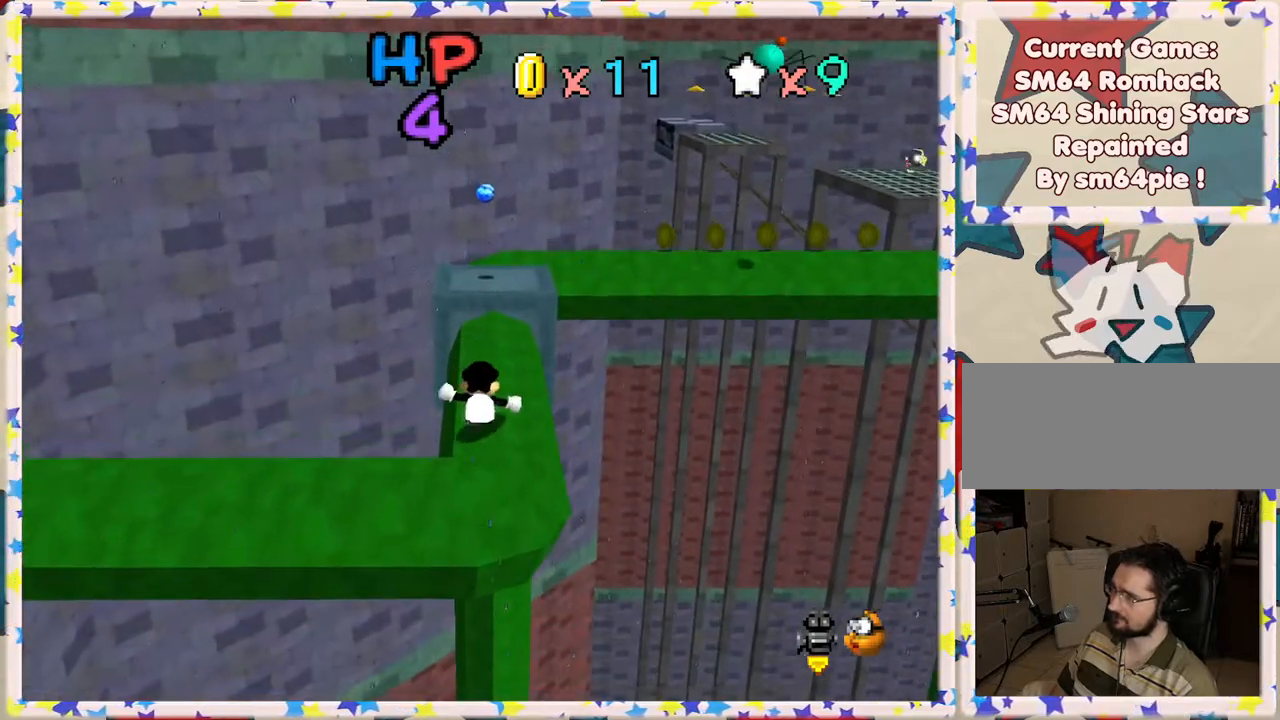
{"buttons": [], "left_stick": "center", "events": [[33, "C_DOWN", "up"], [167, "C_DOWN", "down"], [267, "C_DOWN", "up"], [383, "C_RIGHT", "down"], [500, "C_RIGHT", "up"]]}
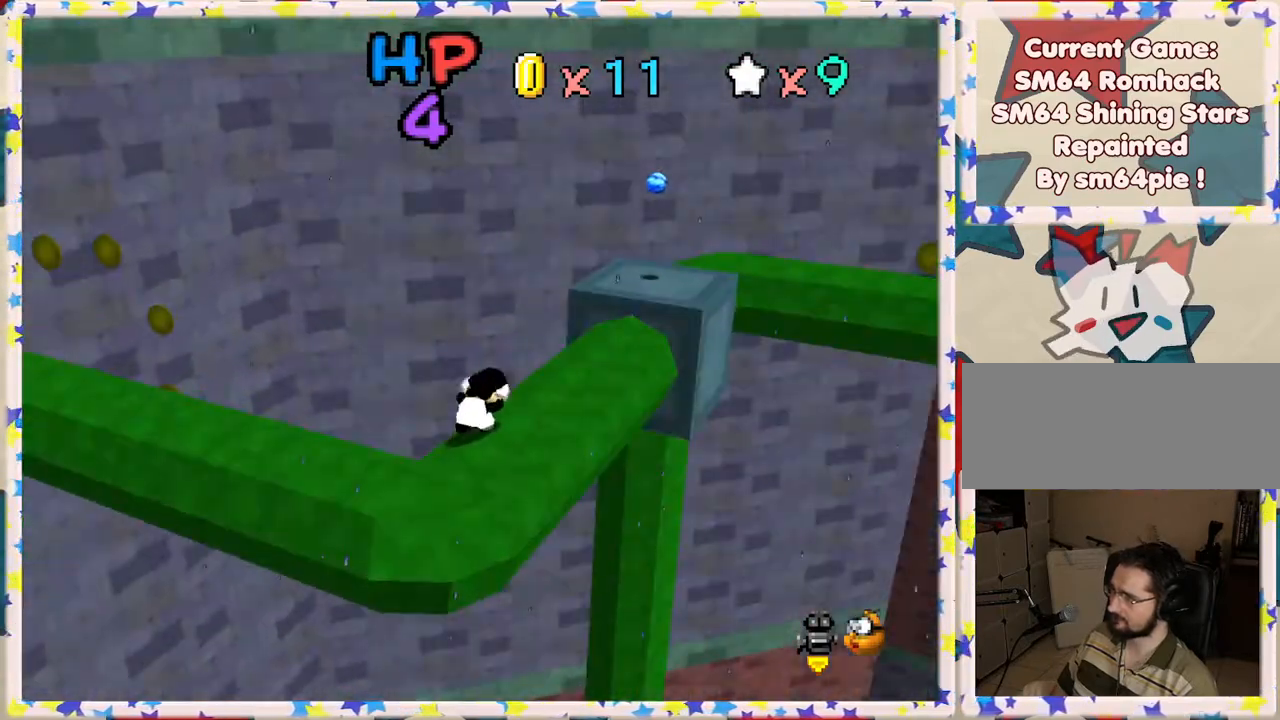
{"buttons": [], "left_stick": "center", "events": [[83, "C_RIGHT", "down"], [217, "C_RIGHT", "up"]]}
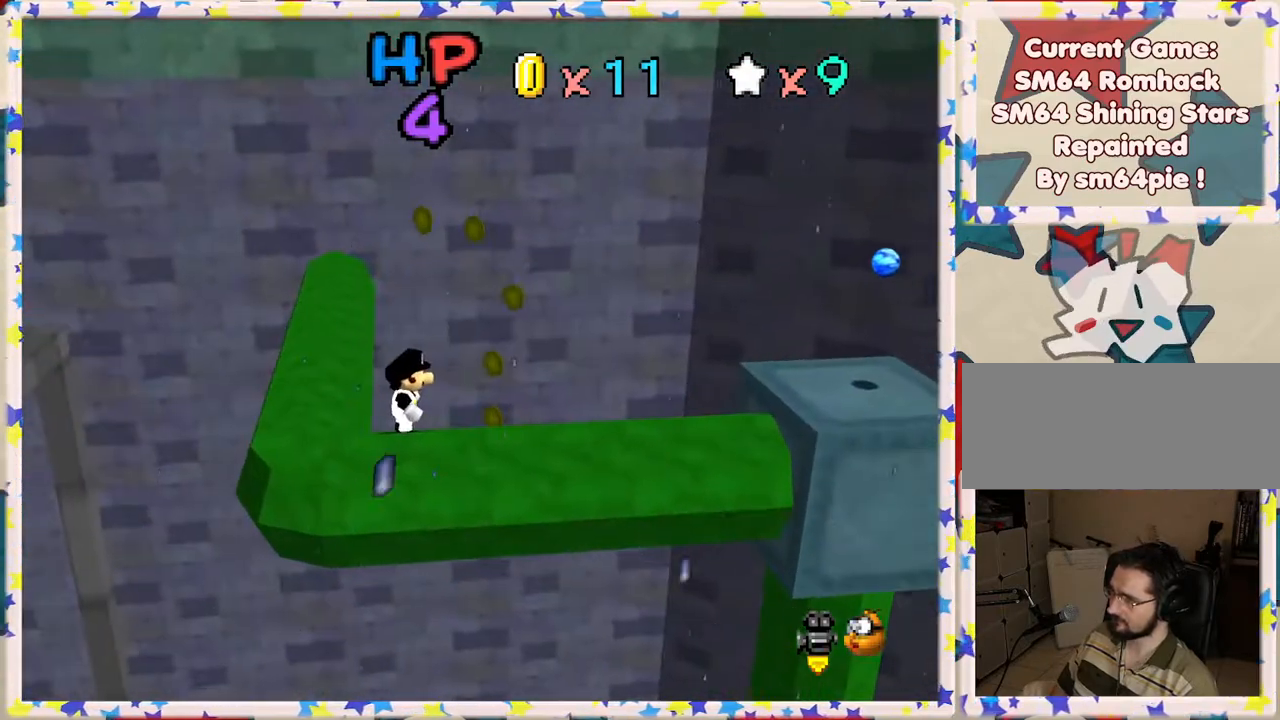
{"buttons": [], "left_stick": "center", "events": []}
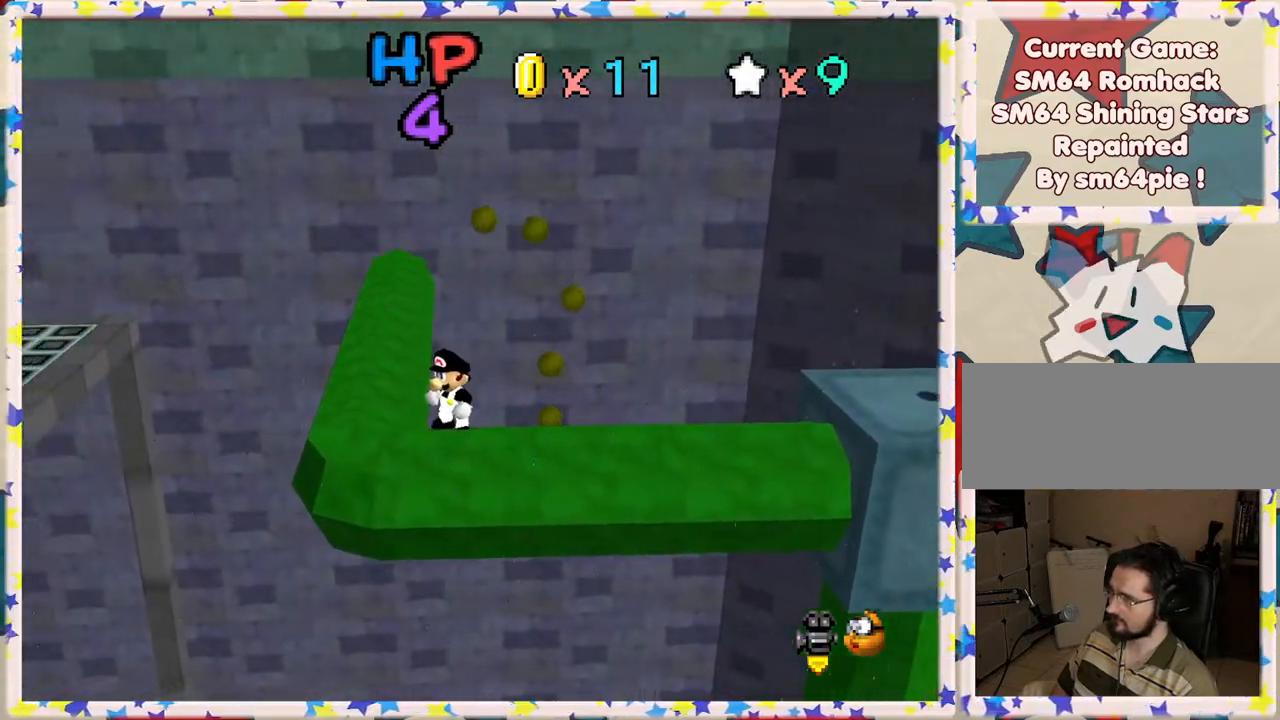
{"buttons": [], "left_stick": "center", "events": [[50, "left_stick", "left"], [467, "left_stick", "center"]]}
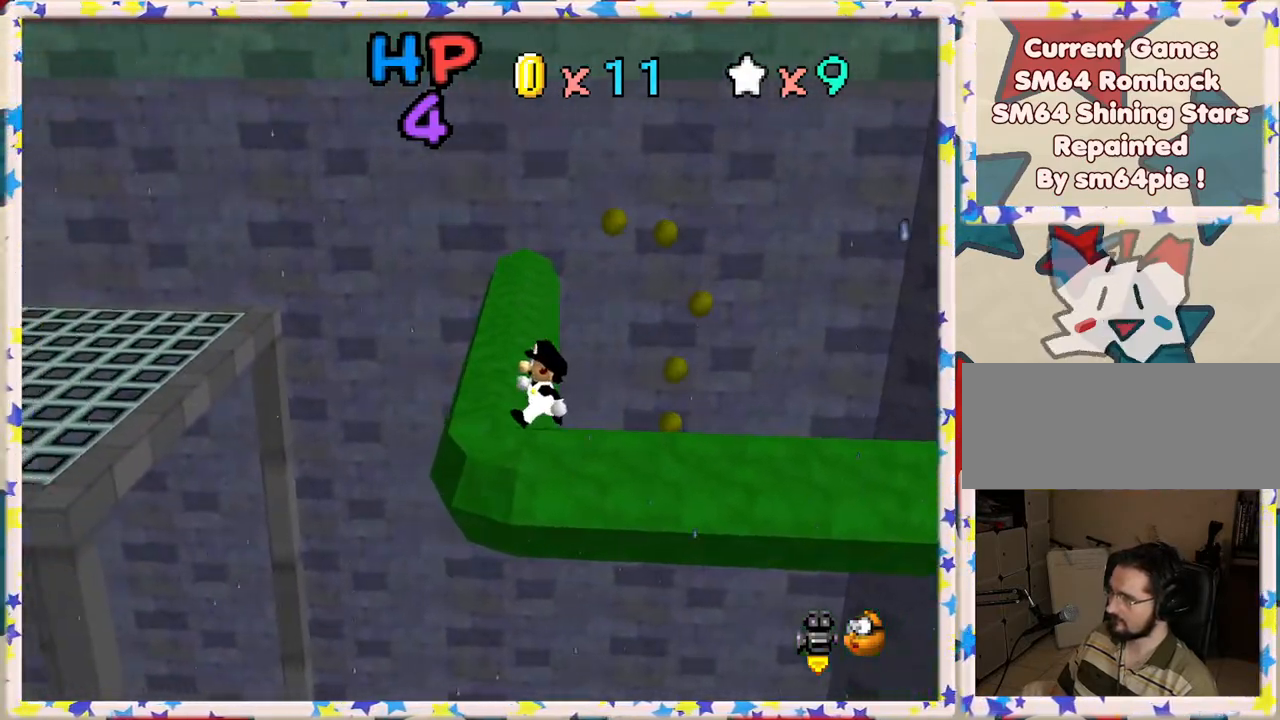
{"buttons": [], "left_stick": "center", "events": [[217, "left_stick", "left"], [350, "left_stick", "center"]]}
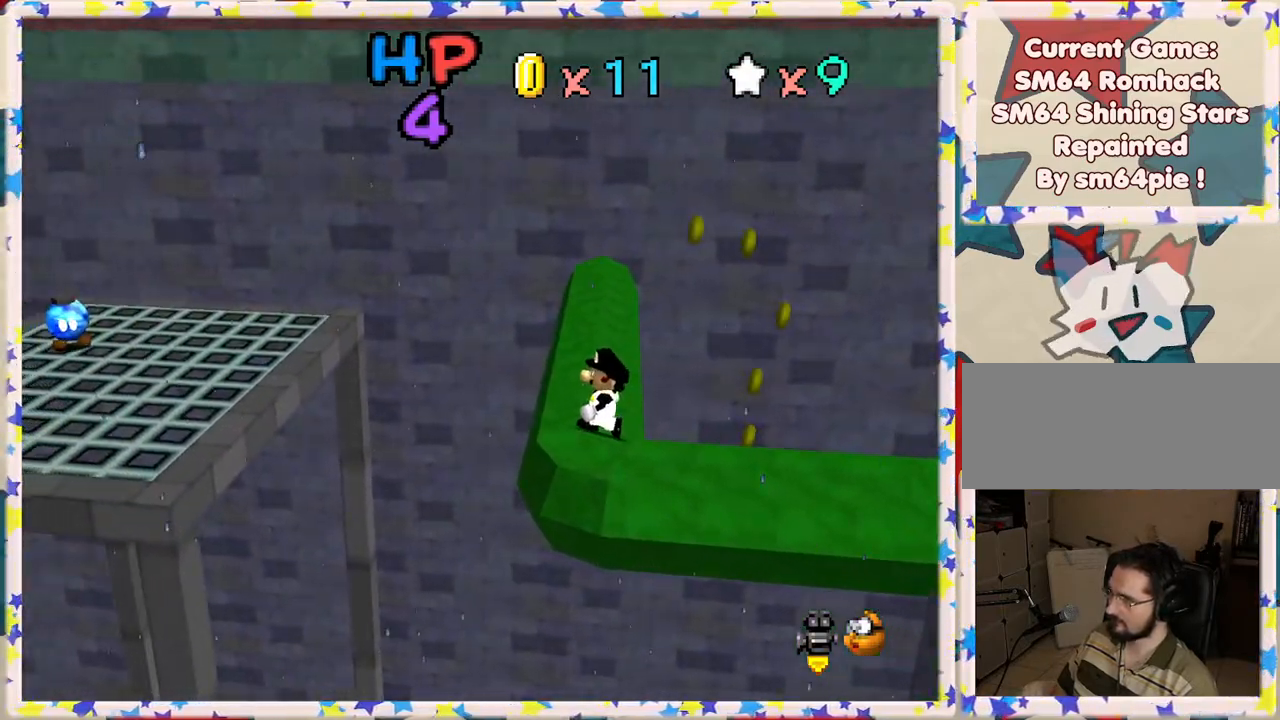
{"buttons": ["C_LEFT"], "left_stick": "center", "events": [[50, "C_DOWN", "down"], [217, "C_DOWN", "up"], [417, "C_LEFT", "down"]]}
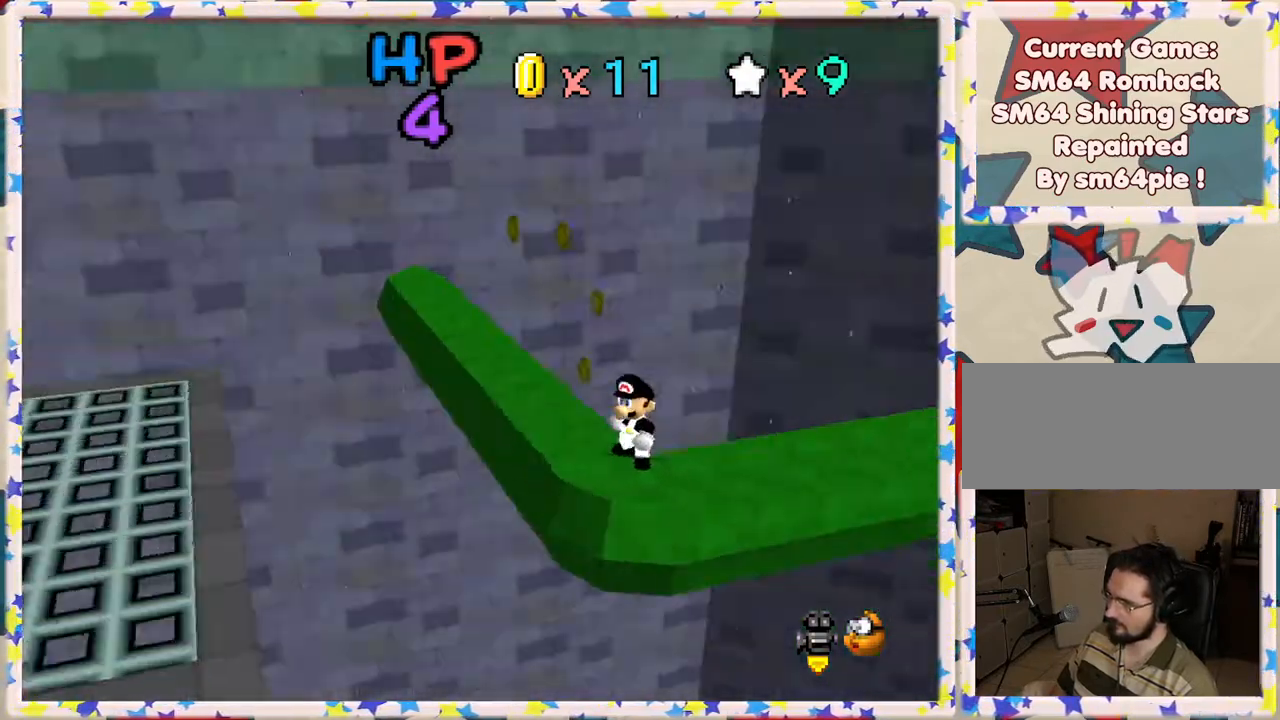
{"buttons": ["C_RIGHT"], "left_stick": "center", "events": [[83, "C_LEFT", "up"], [300, "C_LEFT", "down"], [383, "C_LEFT", "up"], [500, "C_RIGHT", "down"]]}
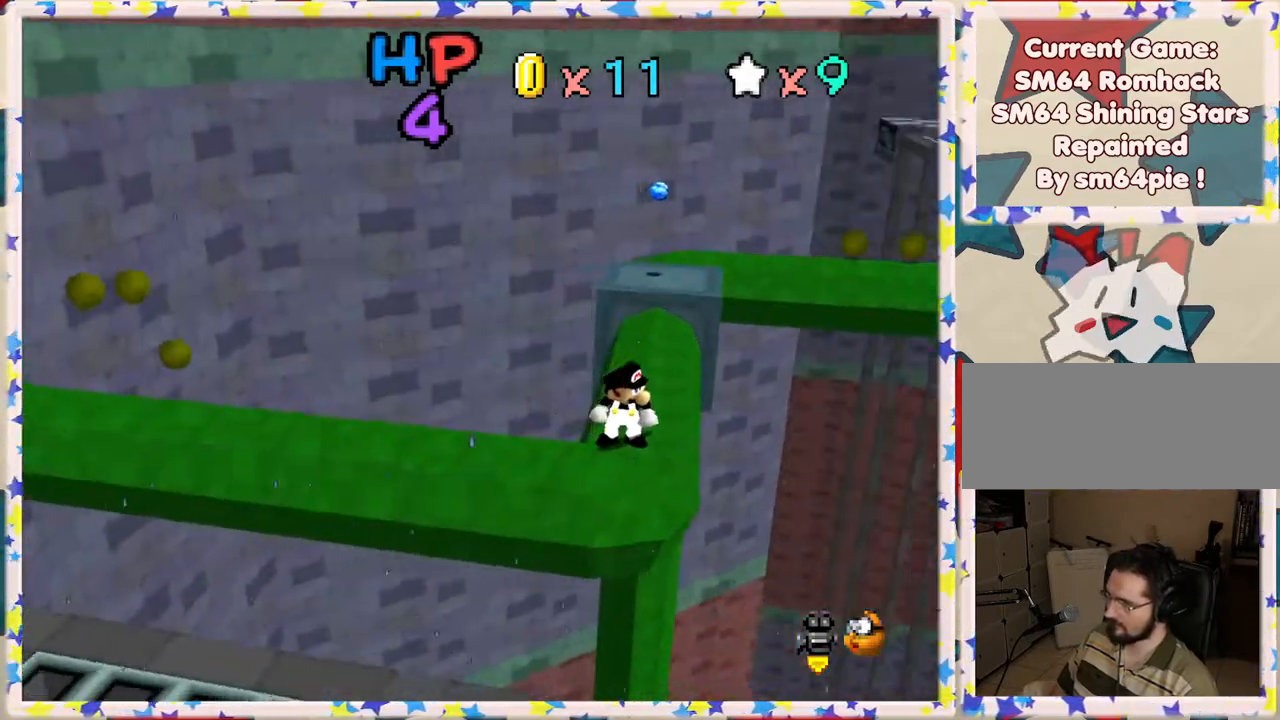
{"buttons": [], "left_stick": "center", "events": [[117, "C_RIGHT", "up"], [200, "C_RIGHT", "down"], [317, "C_RIGHT", "up"]]}
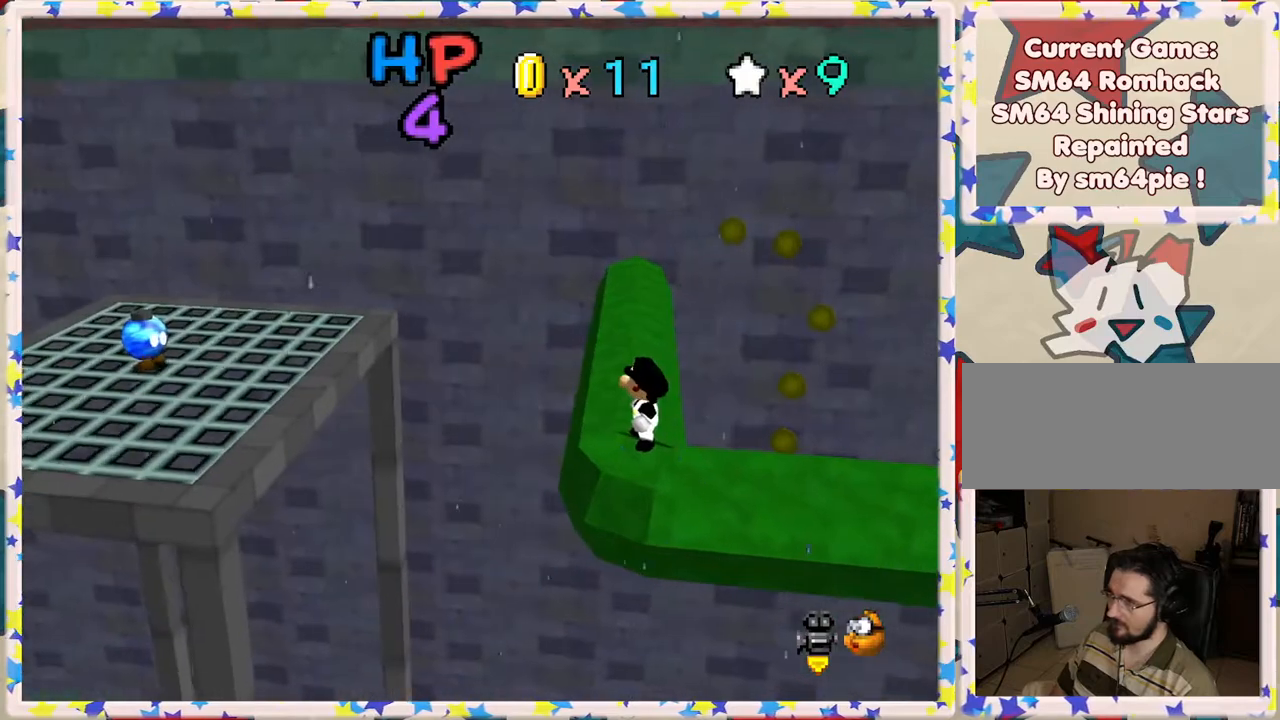
{"buttons": ["A"], "left_stick": "up", "events": [[167, "left_stick", "up"], [467, "A", "down"]]}
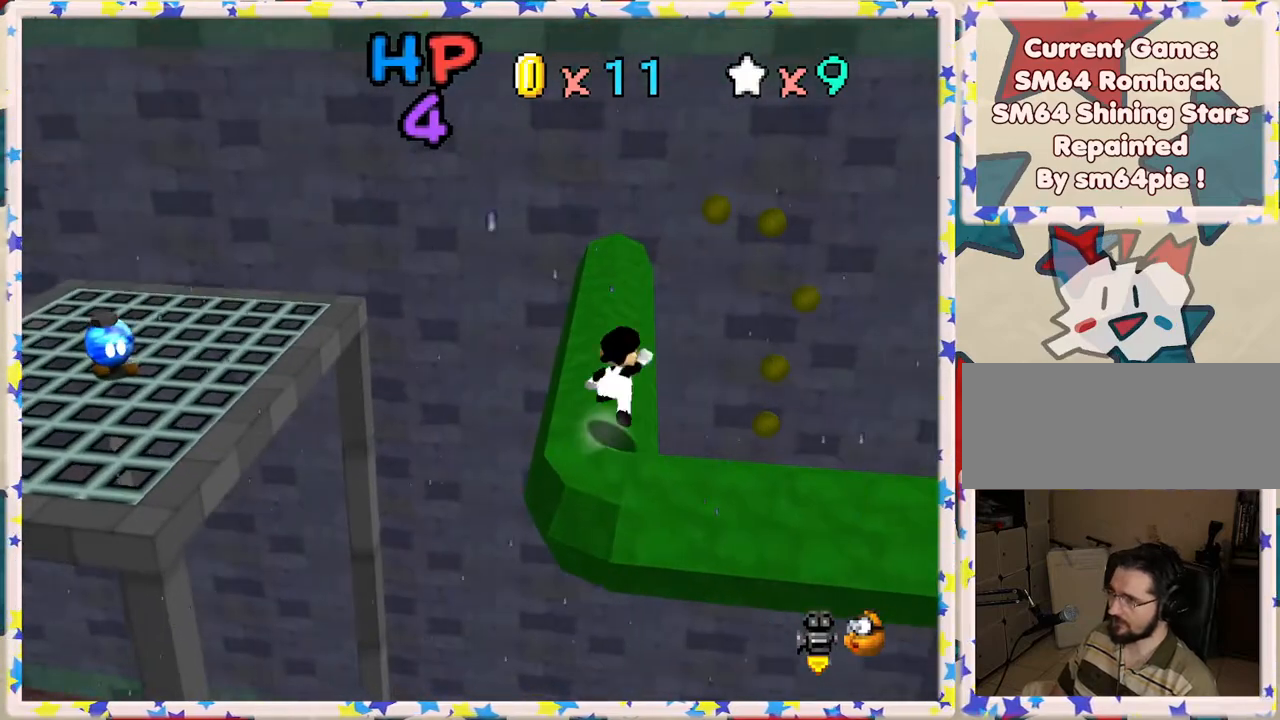
{"buttons": [], "left_stick": "up", "events": [[367, "A", "up"]]}
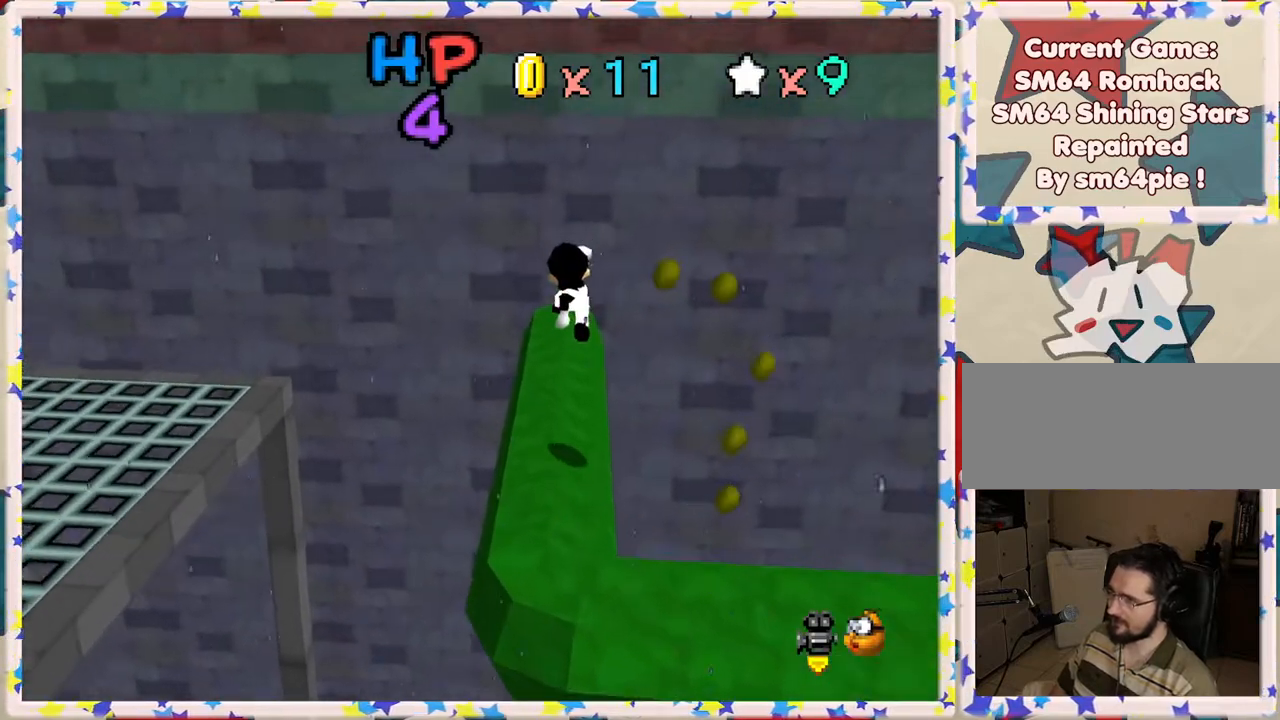
{"buttons": [], "left_stick": "up", "events": []}
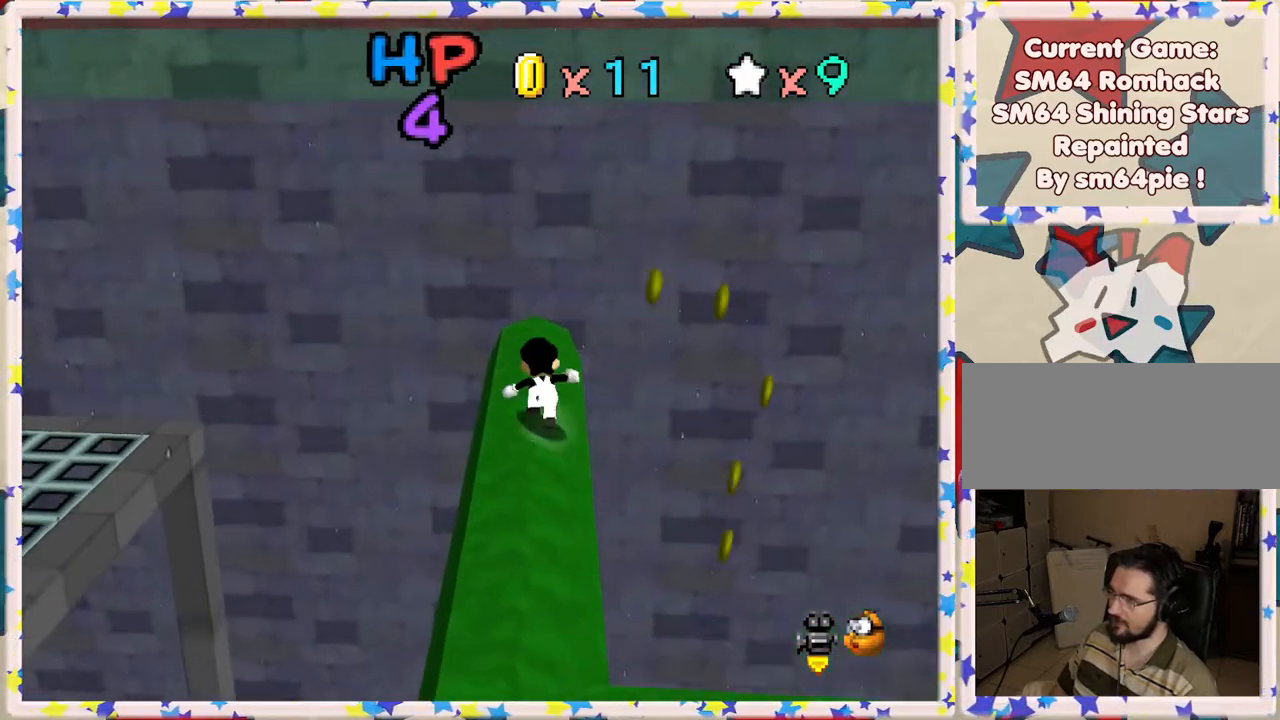
{"buttons": [], "left_stick": "up", "events": []}
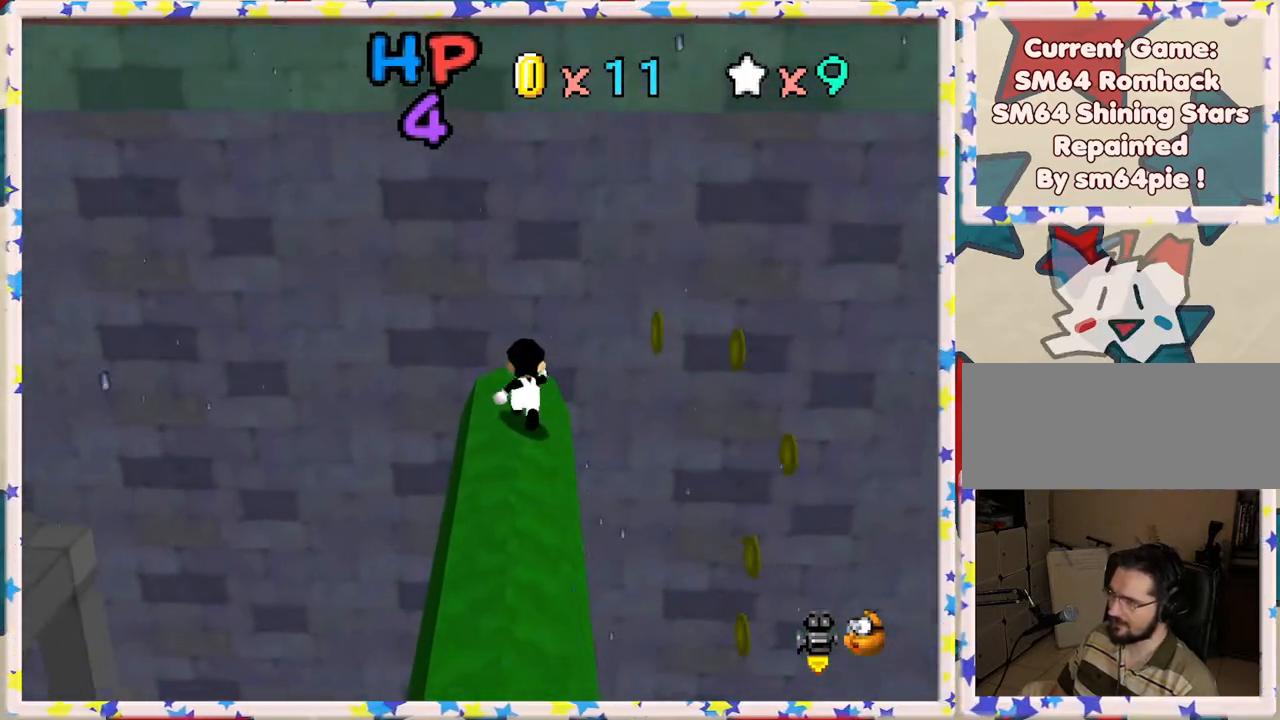
{"buttons": [], "left_stick": "up", "events": [[33, "left_stick", "center"], [333, "left_stick", "up"]]}
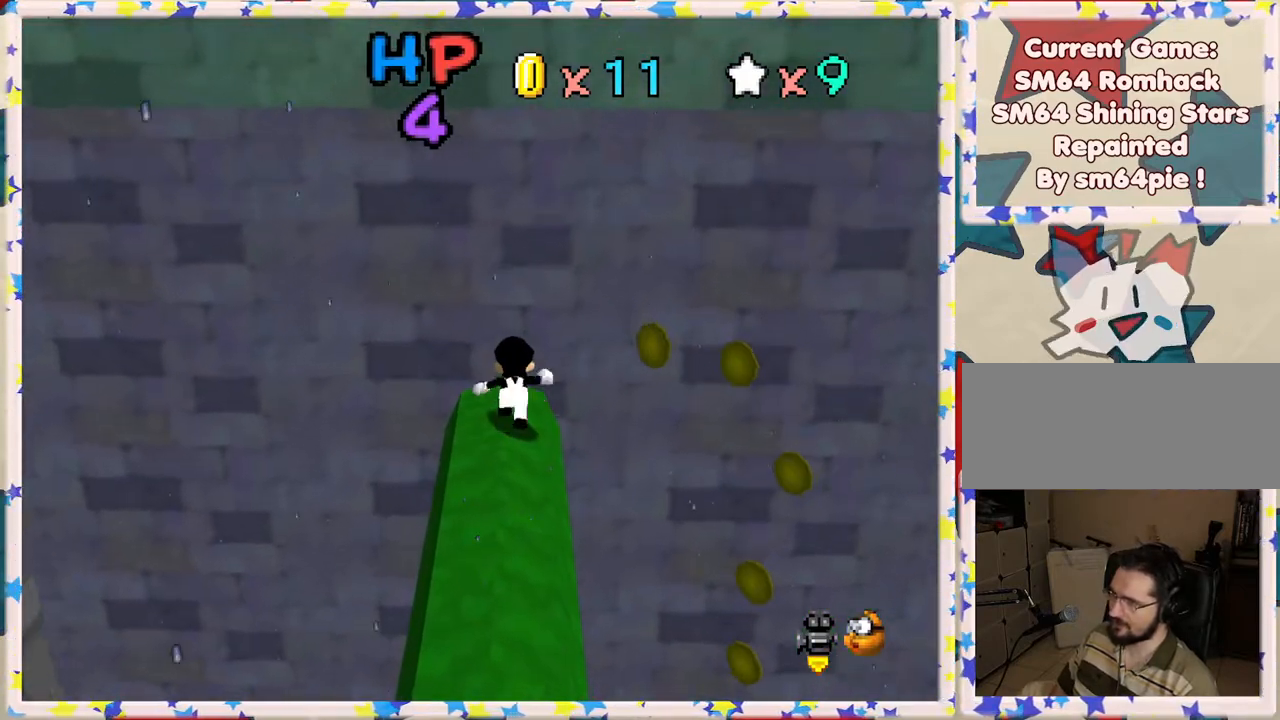
{"buttons": [], "left_stick": "center", "events": [[100, "left_stick", "center"], [133, "C_LEFT", "down"], [300, "C_LEFT", "up"], [350, "C_LEFT", "down"], [467, "C_LEFT", "up"]]}
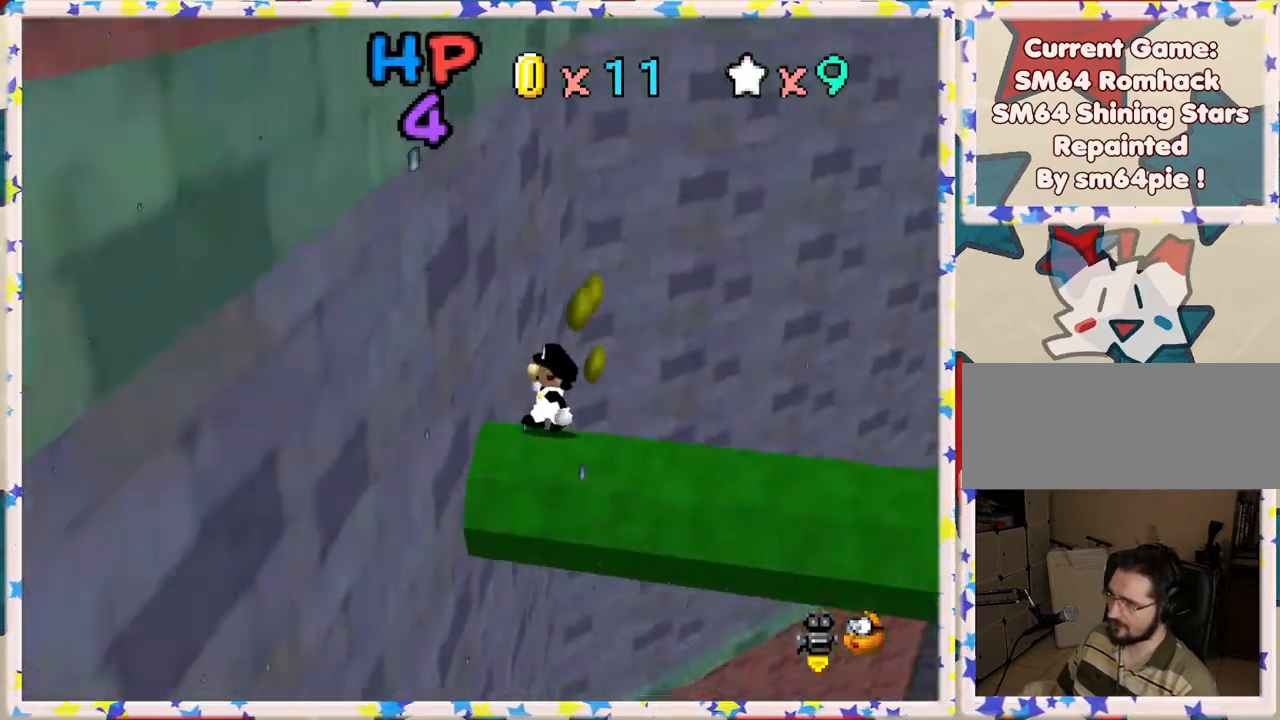
{"buttons": [], "left_stick": "center", "events": [[83, "C_LEFT", "down"], [150, "C_LEFT", "up"], [317, "C_LEFT", "down"], [467, "C_LEFT", "up"]]}
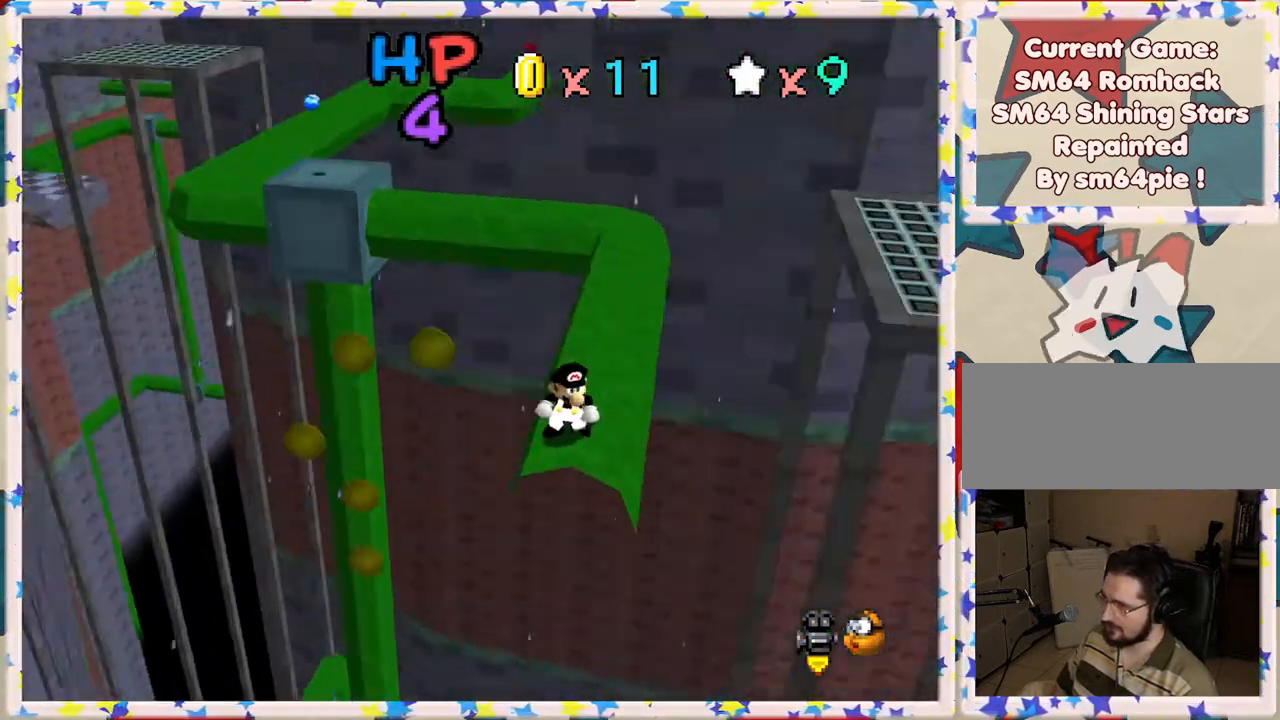
{"buttons": [], "left_stick": "center", "events": []}
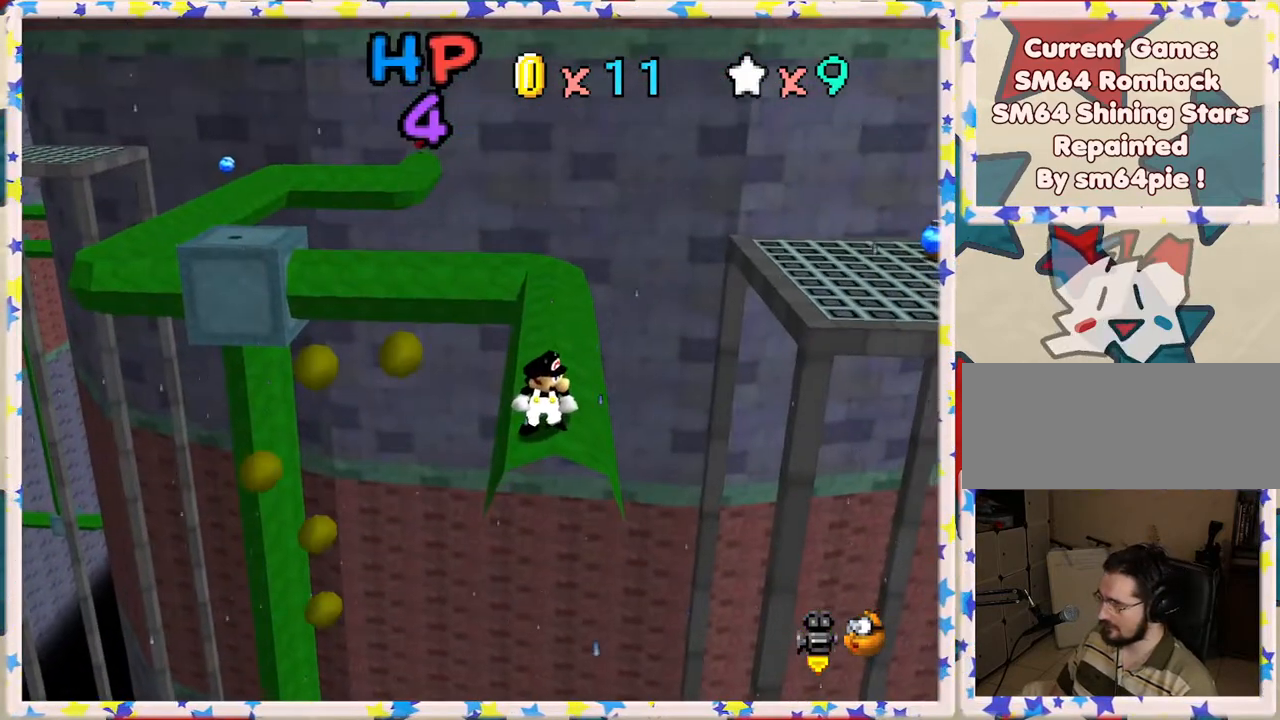
{"buttons": [], "left_stick": "center", "events": [[83, "C_RIGHT", "down"], [233, "C_RIGHT", "up"]]}
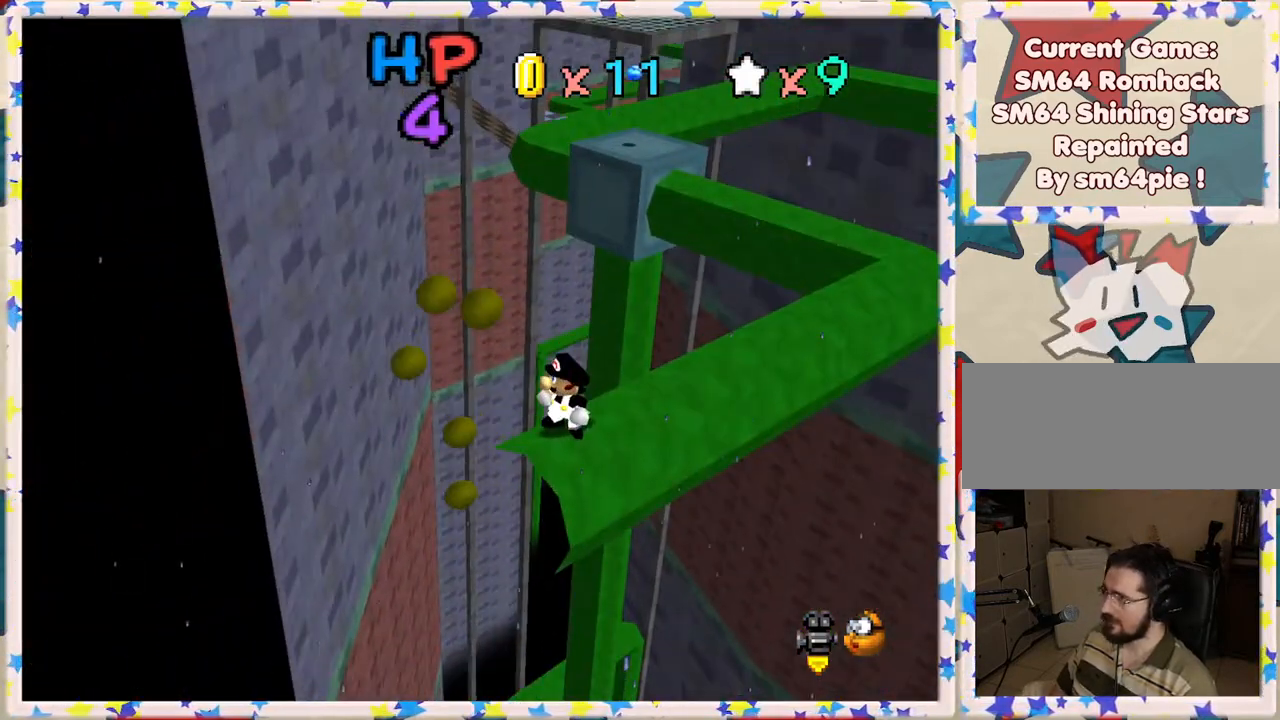
{"buttons": [], "left_stick": "center", "events": []}
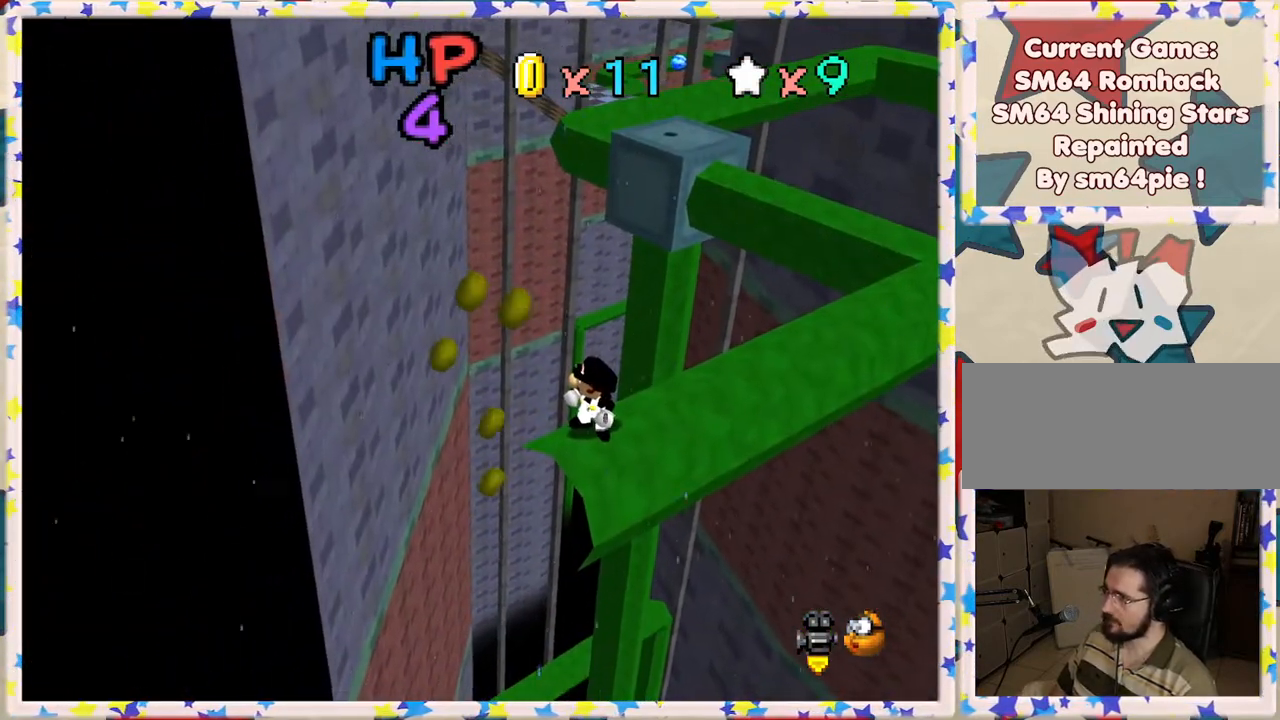
{"buttons": [], "left_stick": "center", "events": [[250, "C_LEFT", "down"], [400, "C_LEFT", "up"]]}
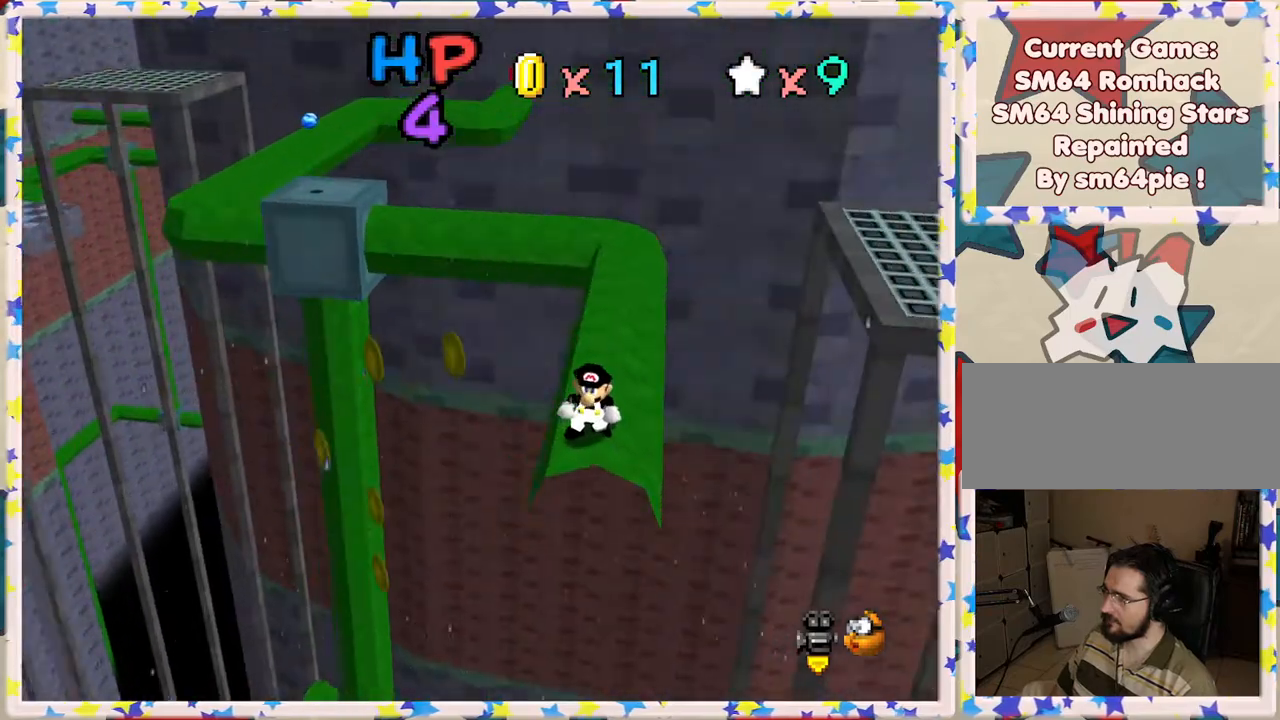
{"buttons": [], "left_stick": "center", "events": []}
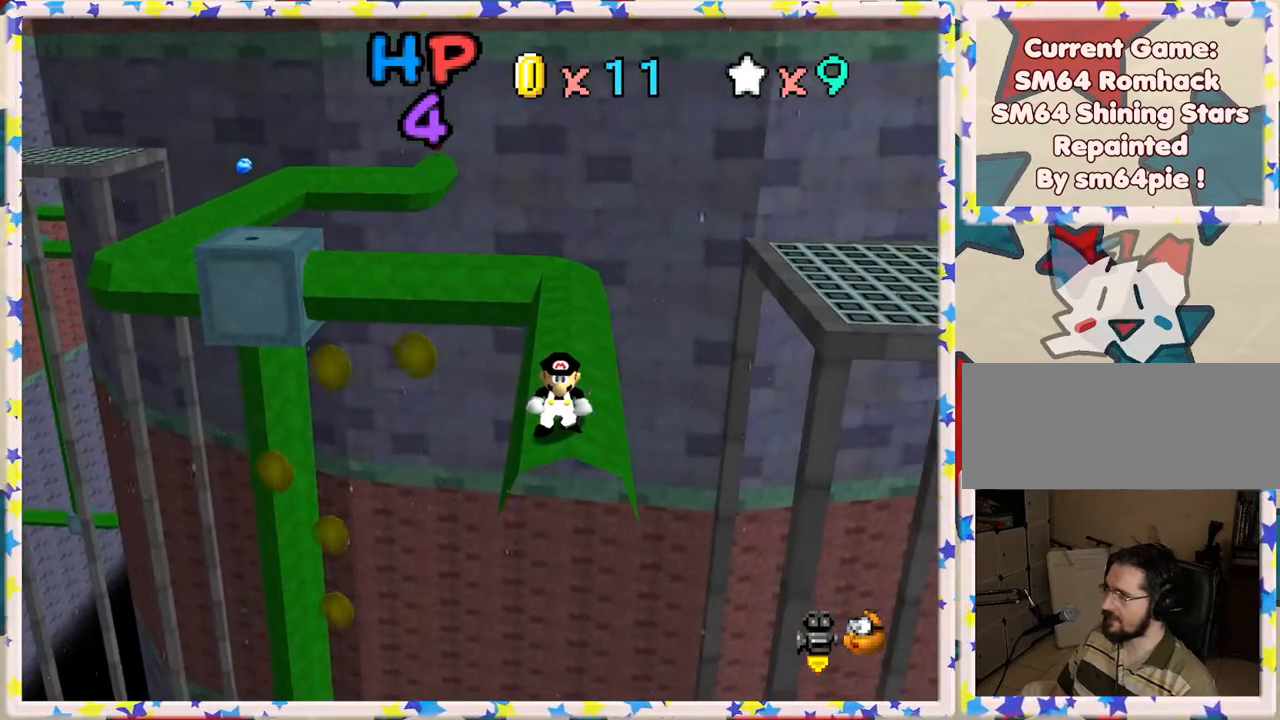
{"buttons": [], "left_stick": "center", "events": [[283, "left_stick", "right"], [417, "left_stick", "center"]]}
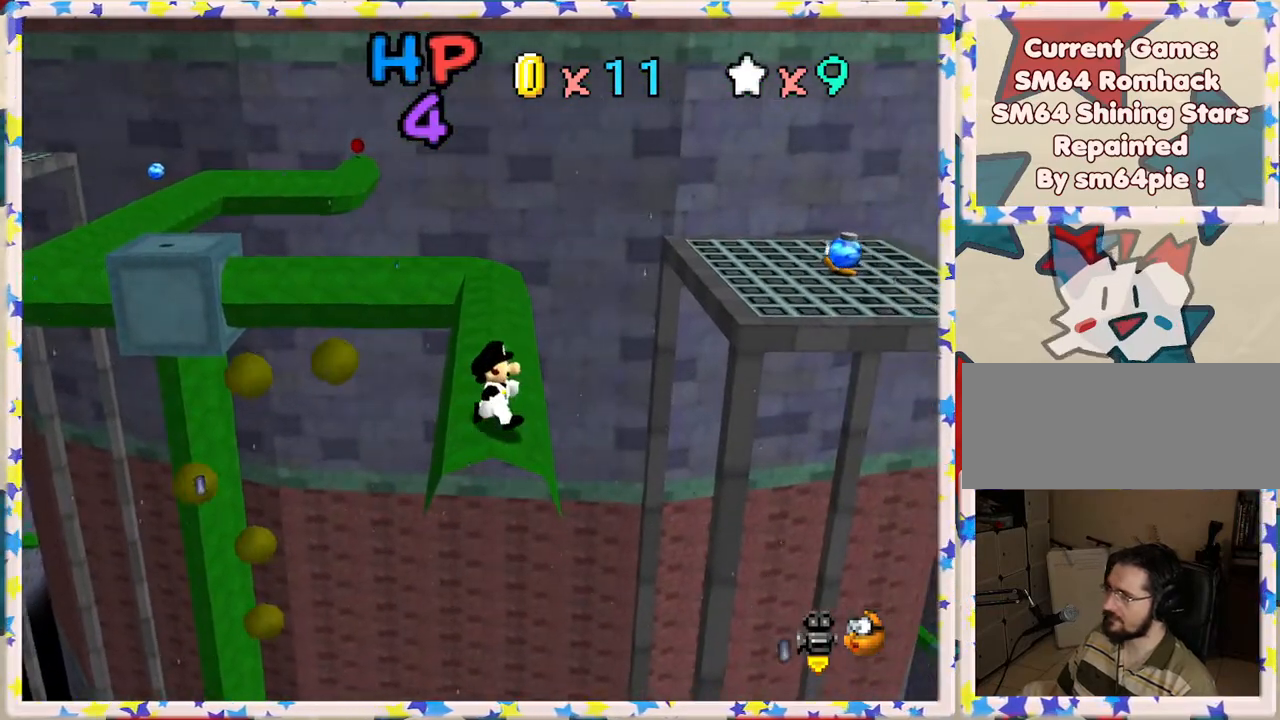
{"buttons": [], "left_stick": "up-left", "events": [[67, "left_stick", "up"], [417, "left_stick", "up-left"]]}
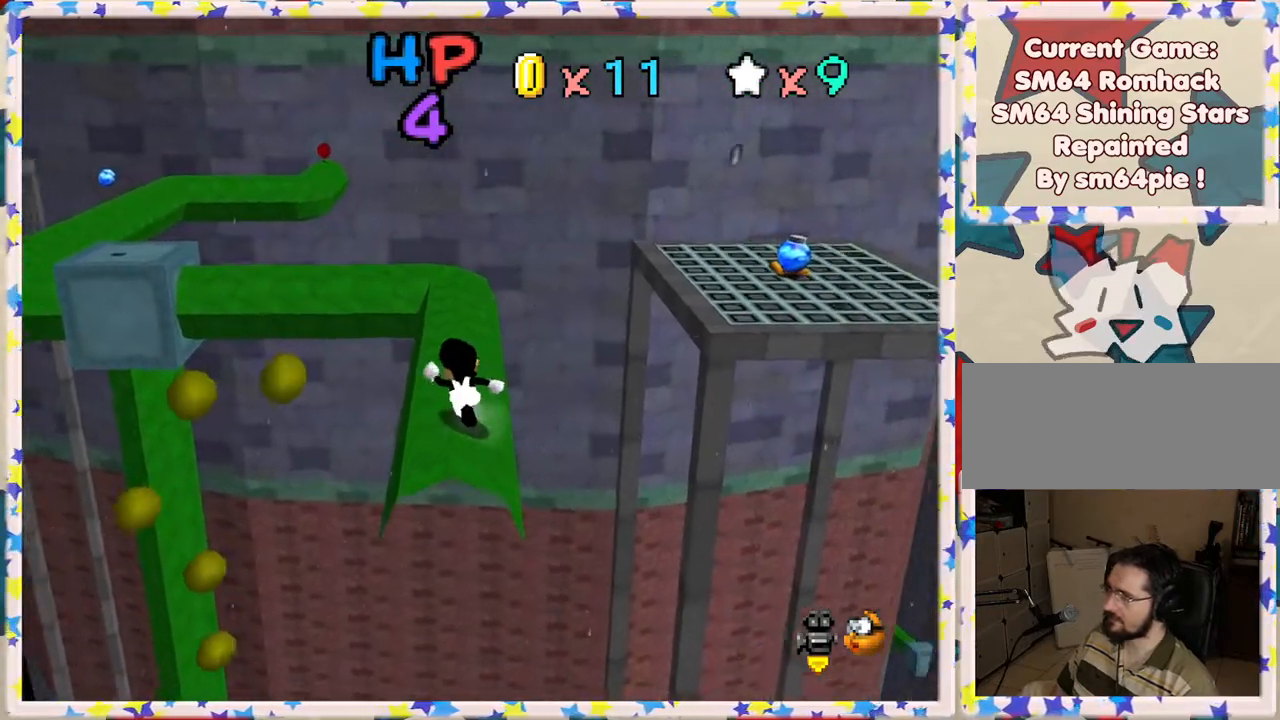
{"buttons": [], "left_stick": "center", "events": [[17, "left_stick", "up"], [200, "C_RIGHT", "down"], [283, "C_RIGHT", "up"], [283, "left_stick", "center"]]}